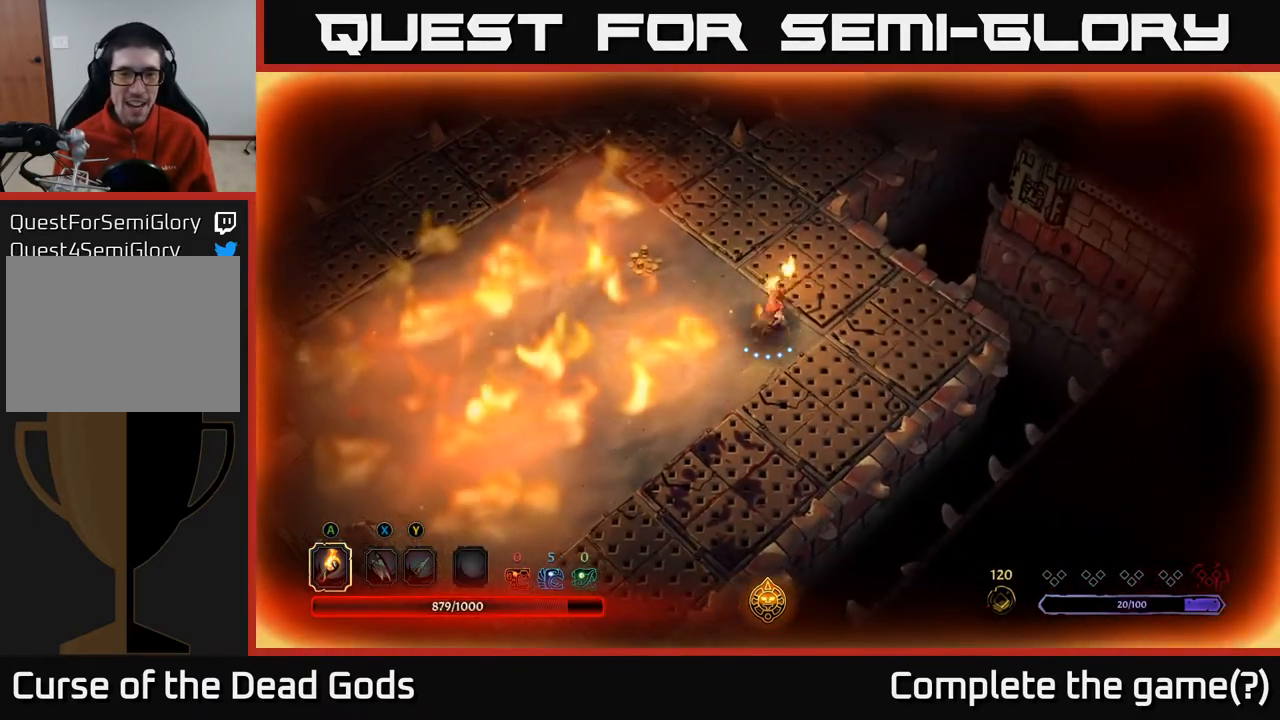
Gameplay with a controller (Xbox layout); each line is a JSON object with the inputs held at the frame after it. "events" lists button and stick changes between this image and that frame as [ms after this image, input, new state], when the widget could be followed in between.
{"buttons": [], "left_stick": "down-right", "right_stick": "center", "events": [[83, "left_stick", "up-left"], [100, "R2", "down"], [250, "R2", "up"], [483, "left_stick", "down-right"]]}
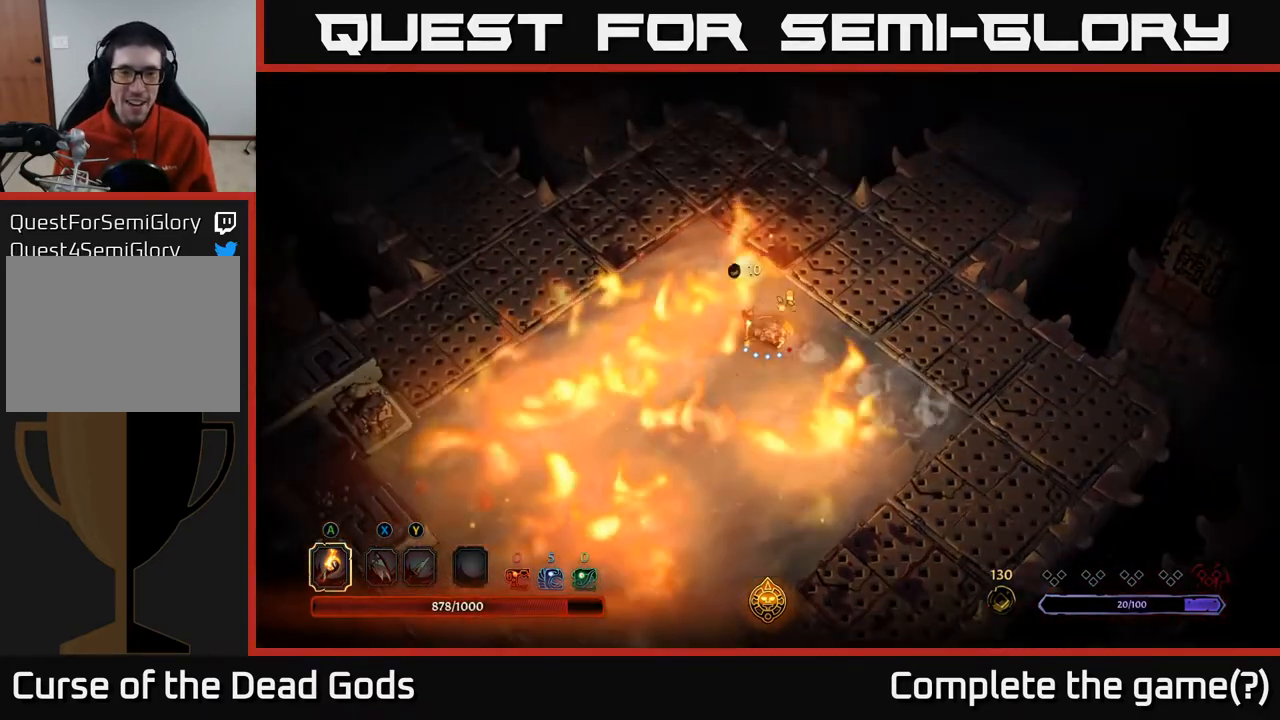
{"buttons": [], "left_stick": "right", "right_stick": "center", "events": [[33, "left_stick", "right"]]}
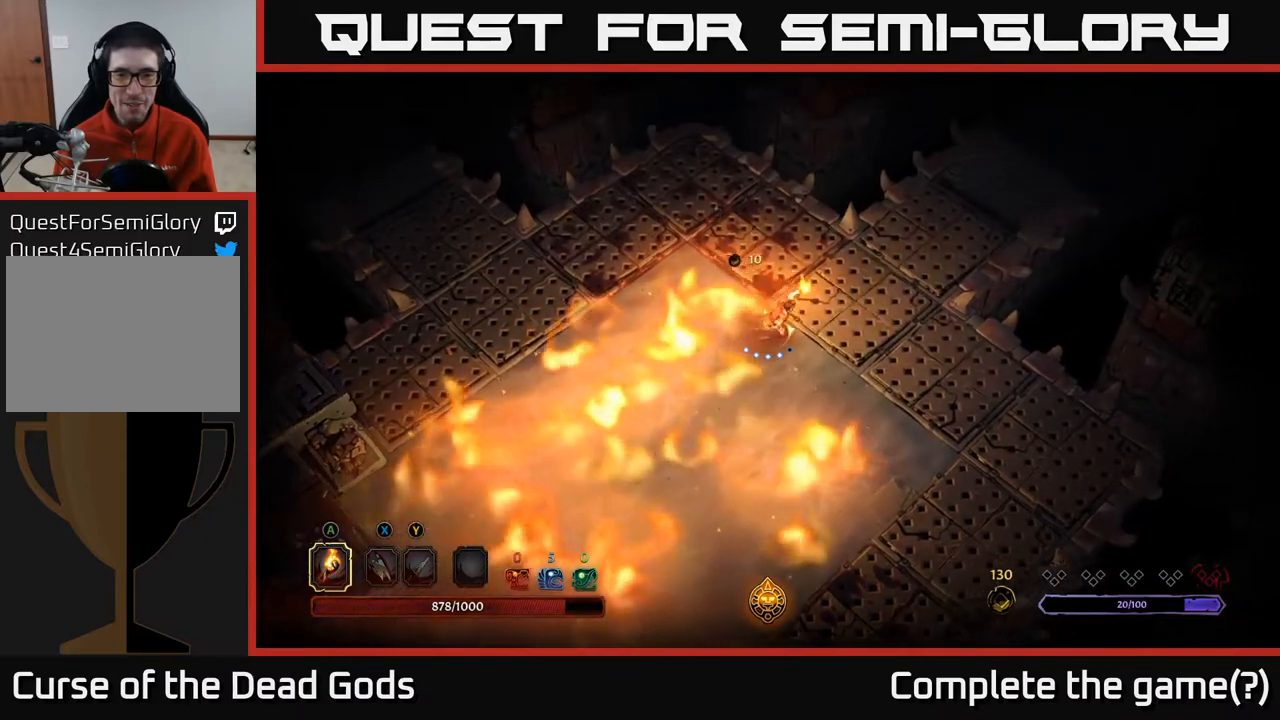
{"buttons": ["R2"], "left_stick": "up-right", "right_stick": "center", "events": [[50, "left_stick", "up-right"], [467, "R2", "down"]]}
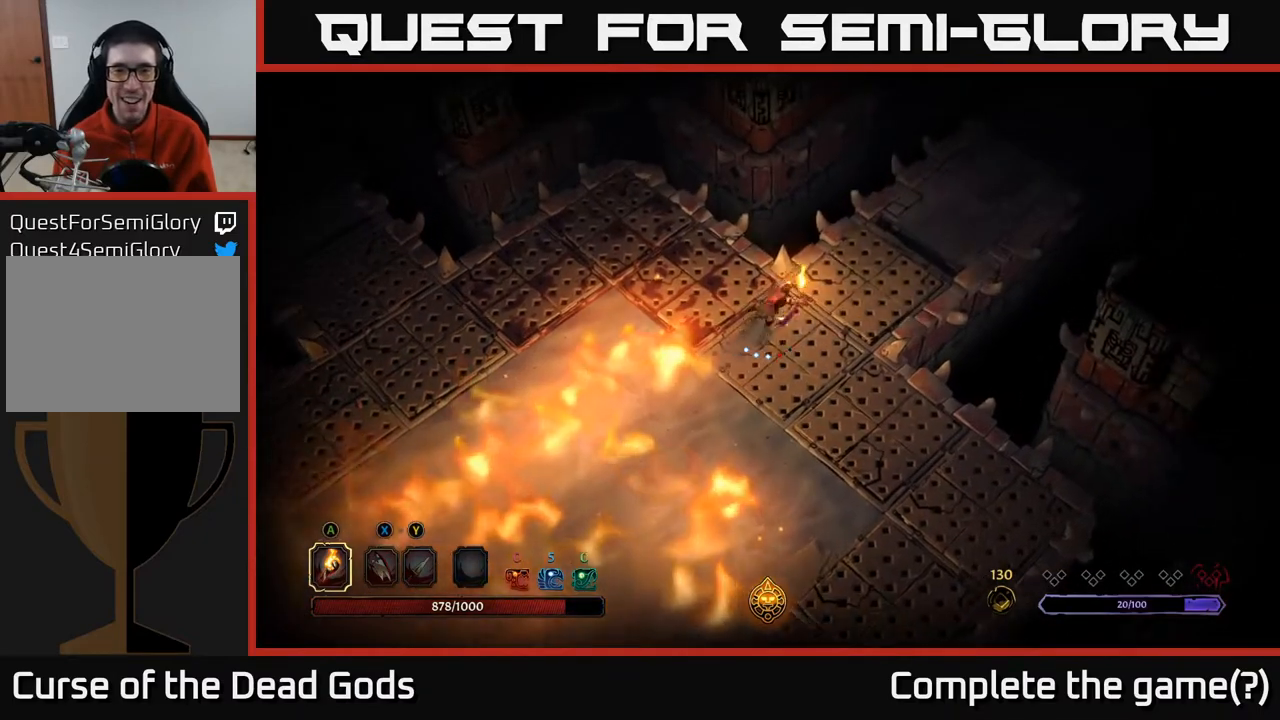
{"buttons": [], "left_stick": "up-right", "right_stick": "center", "events": [[350, "R2", "up"]]}
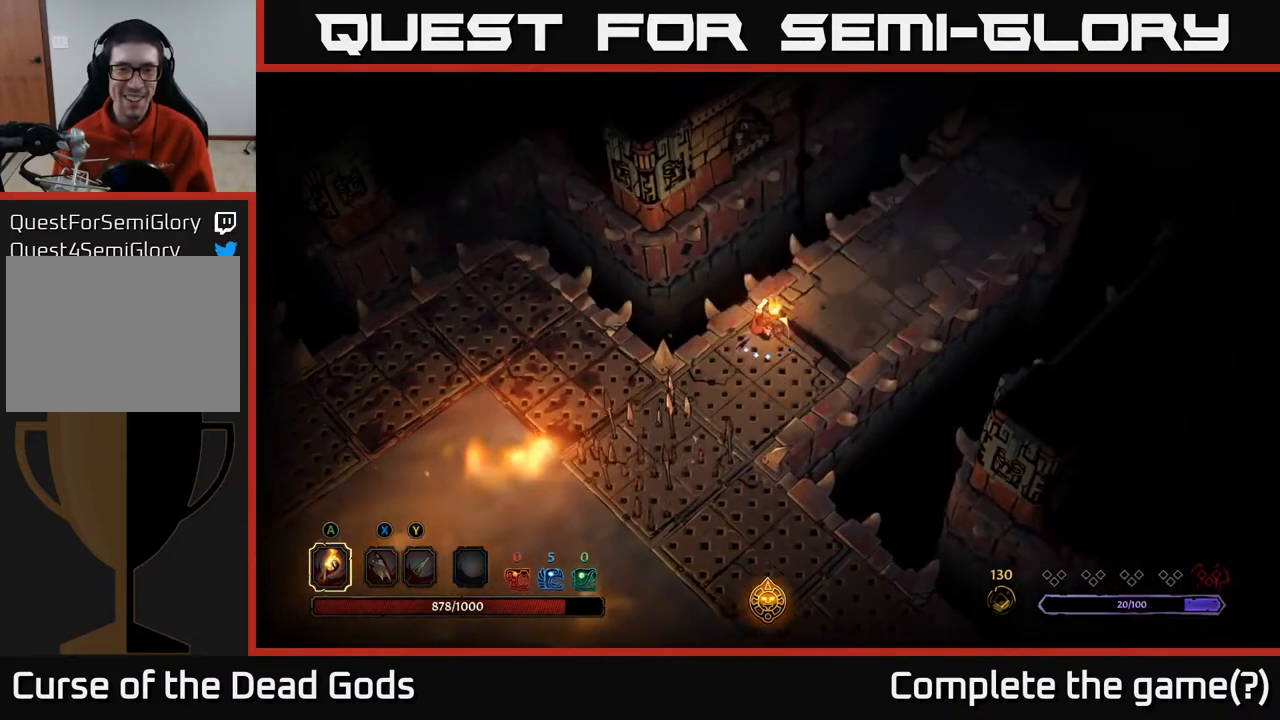
{"buttons": [], "left_stick": "up-right", "right_stick": "center", "events": [[117, "R2", "down"], [250, "R2", "up"], [300, "R2", "down"], [417, "R2", "up"]]}
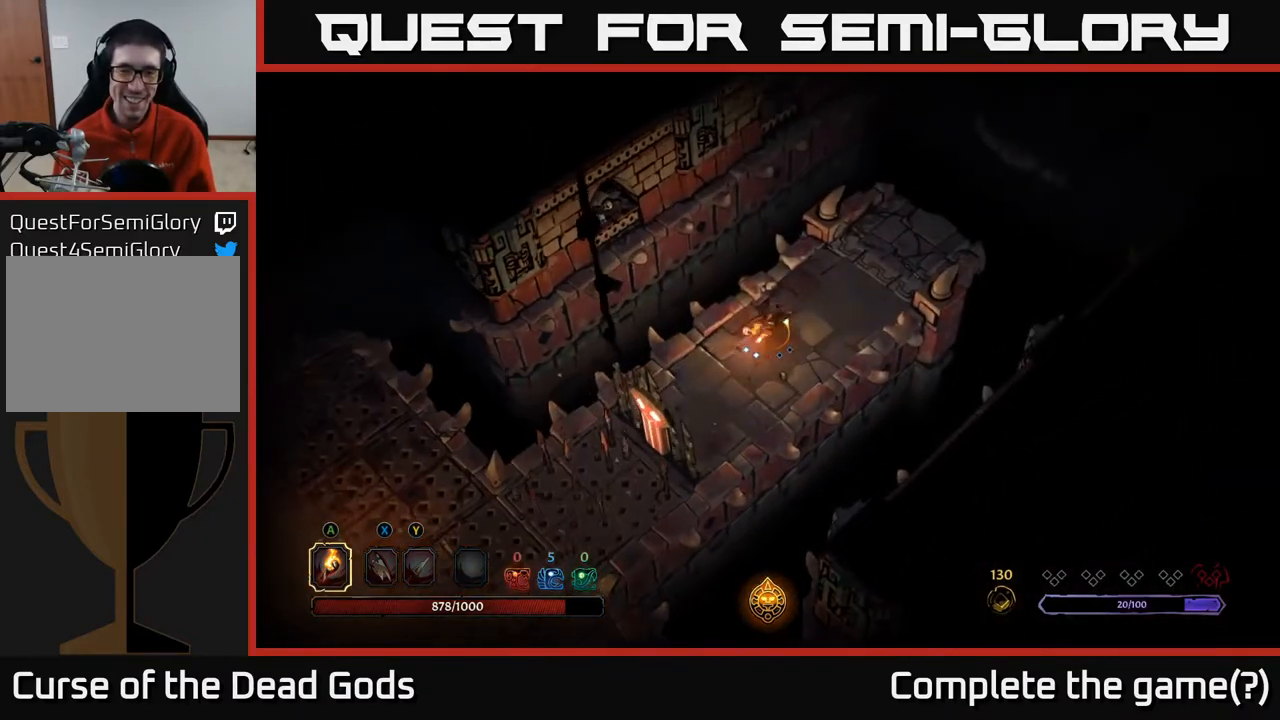
{"buttons": [], "left_stick": "center", "right_stick": "center", "events": [[33, "left_stick", "center"], [167, "left_stick", "down"], [350, "left_stick", "center"]]}
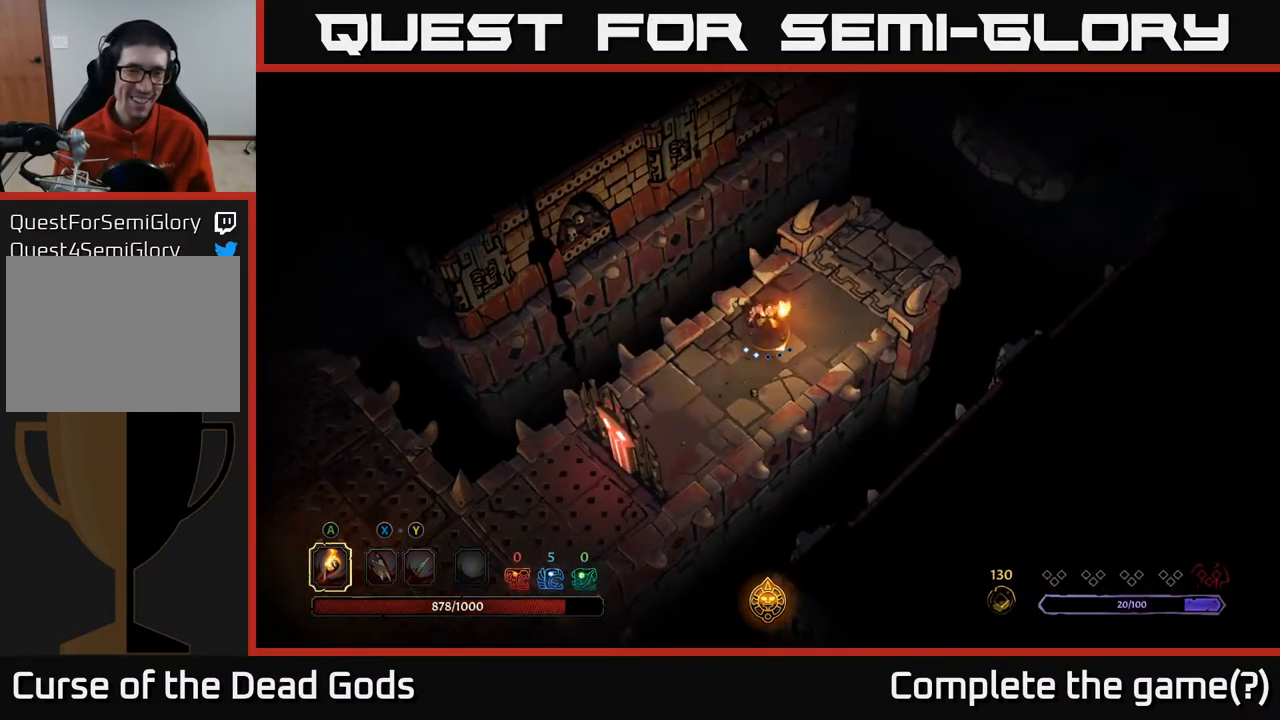
{"buttons": [], "left_stick": "center", "right_stick": "center", "events": [[50, "left_stick", "down-left"], [167, "left_stick", "center"]]}
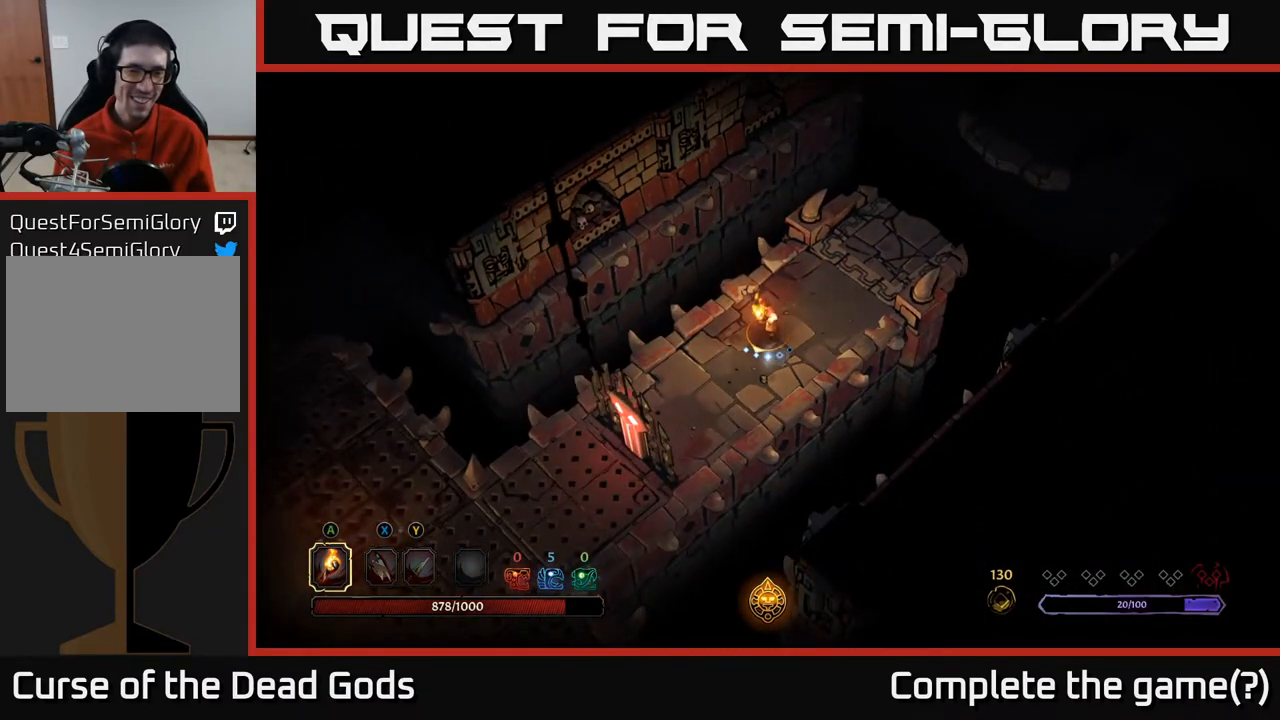
{"buttons": [], "left_stick": "center", "right_stick": "center", "events": []}
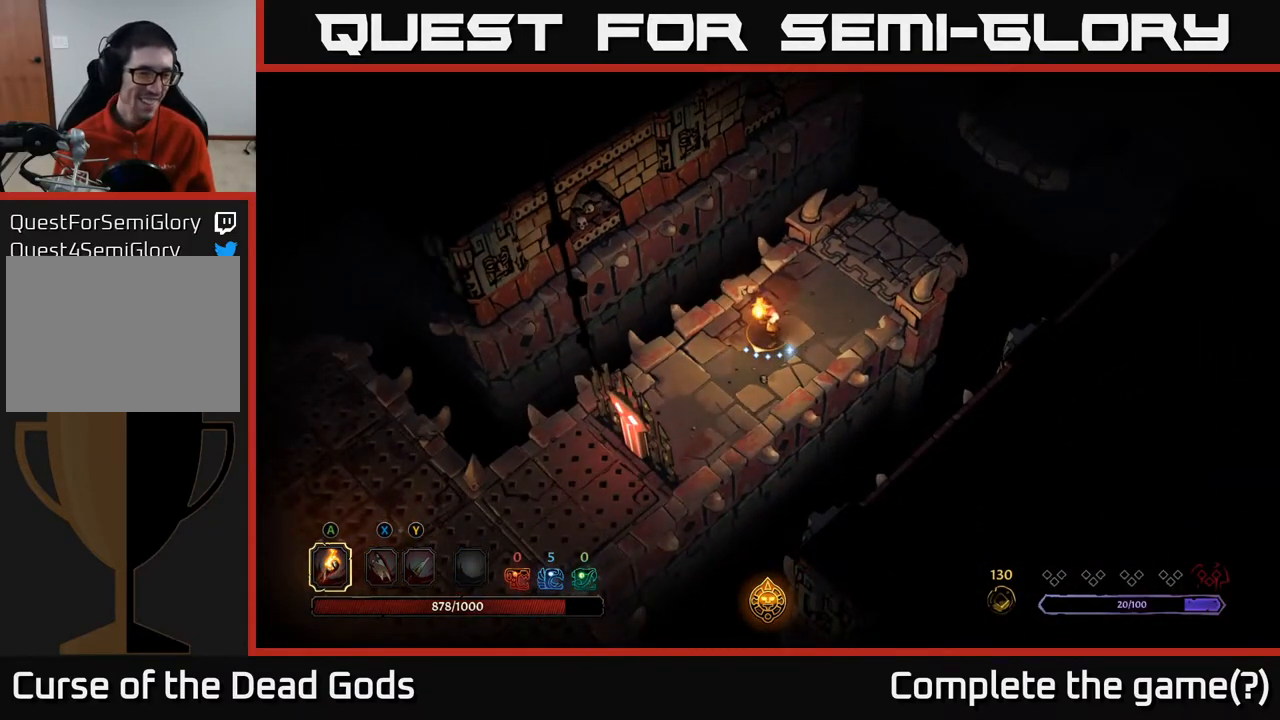
{"buttons": [], "left_stick": "center", "right_stick": "center", "events": []}
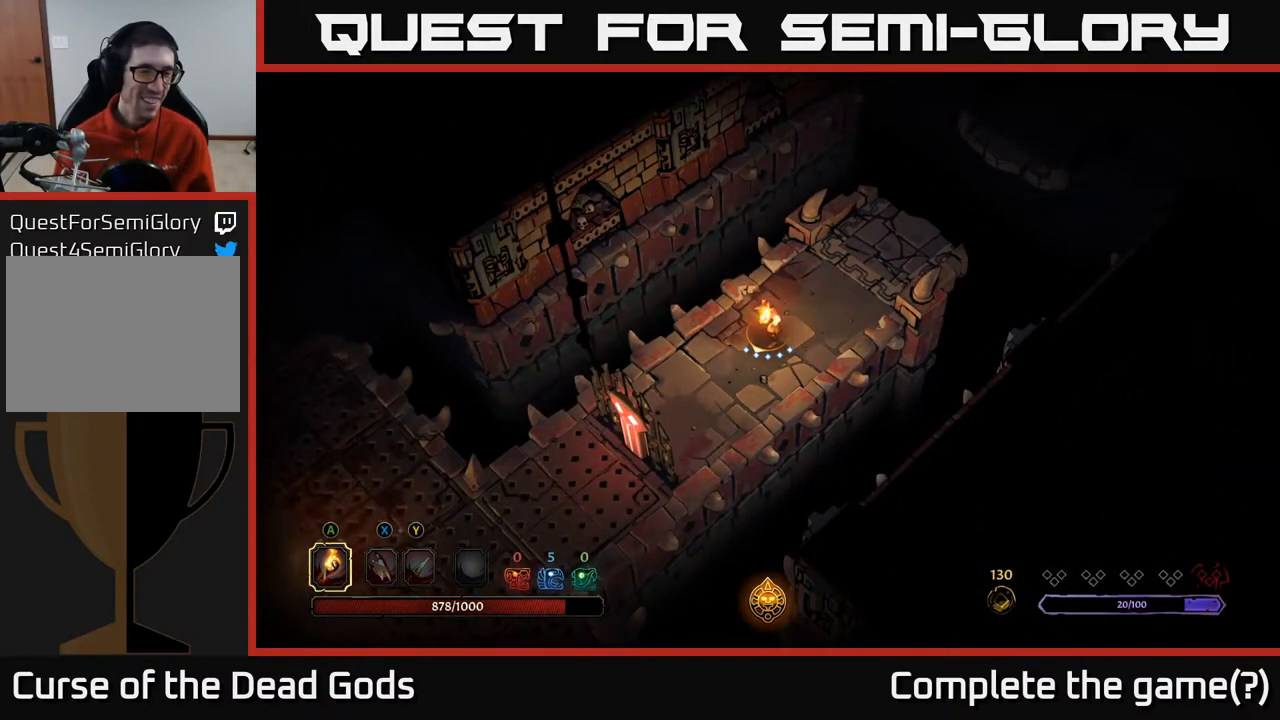
{"buttons": [], "left_stick": "down-left", "right_stick": "center", "events": [[317, "left_stick", "down-left"]]}
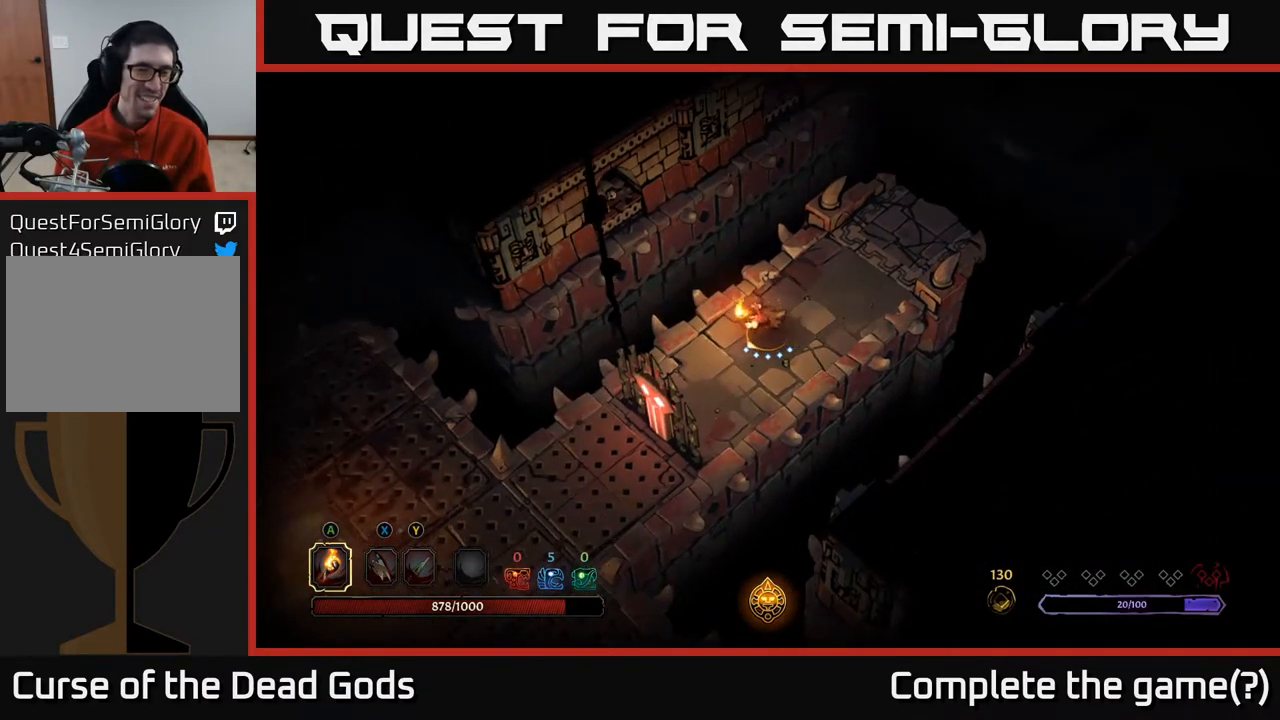
{"buttons": [], "left_stick": "up-right", "right_stick": "center", "events": [[67, "left_stick", "center"], [417, "left_stick", "up-right"]]}
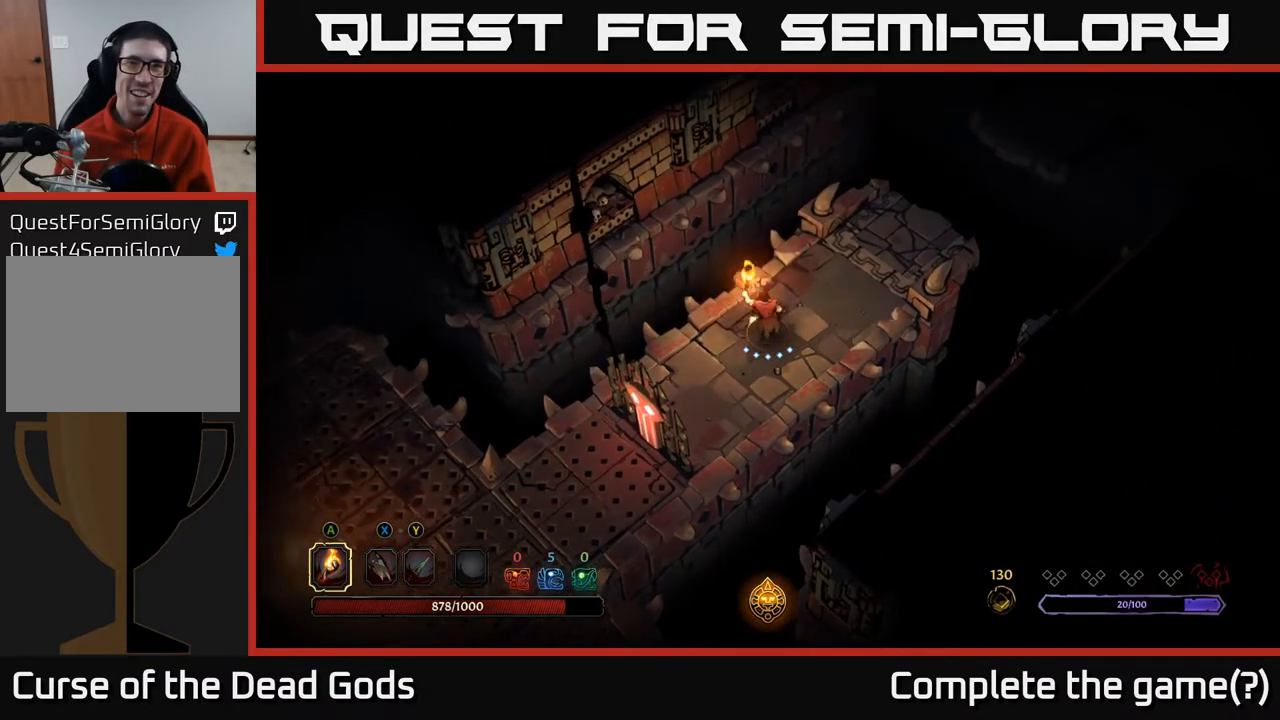
{"buttons": [], "left_stick": "up-right", "right_stick": "center", "events": []}
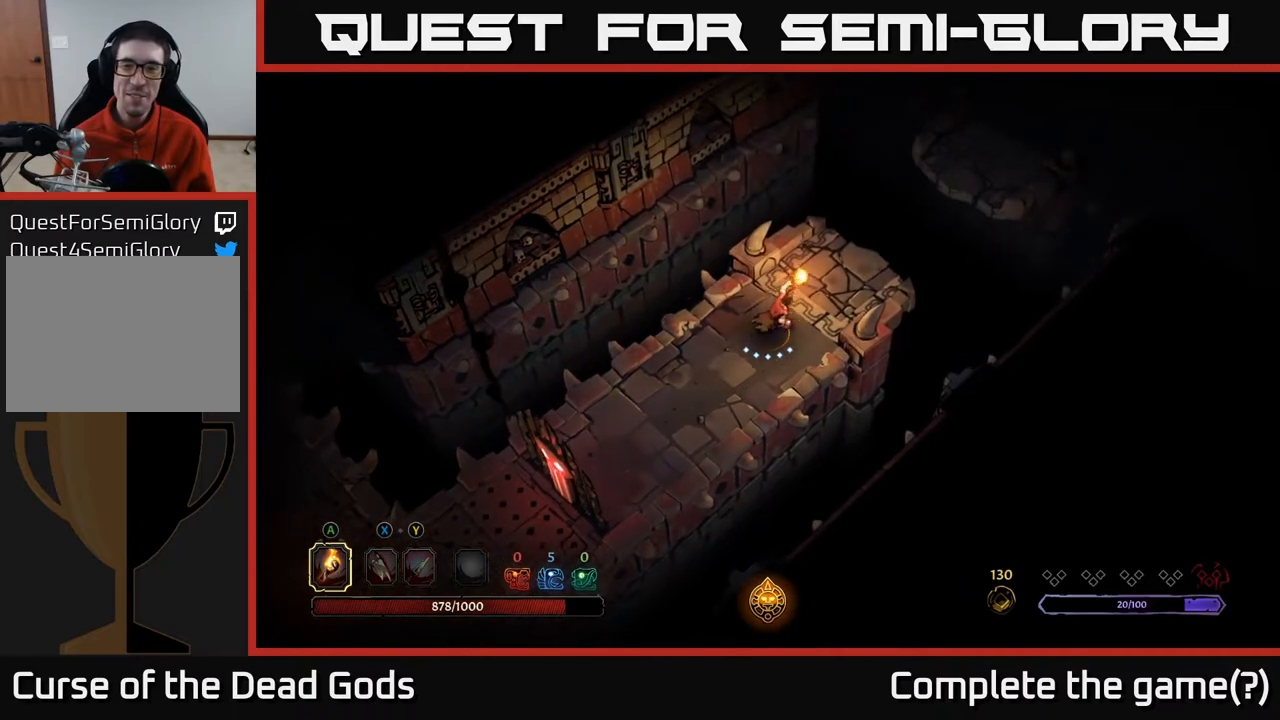
{"buttons": [], "left_stick": "up-right", "right_stick": "center", "events": []}
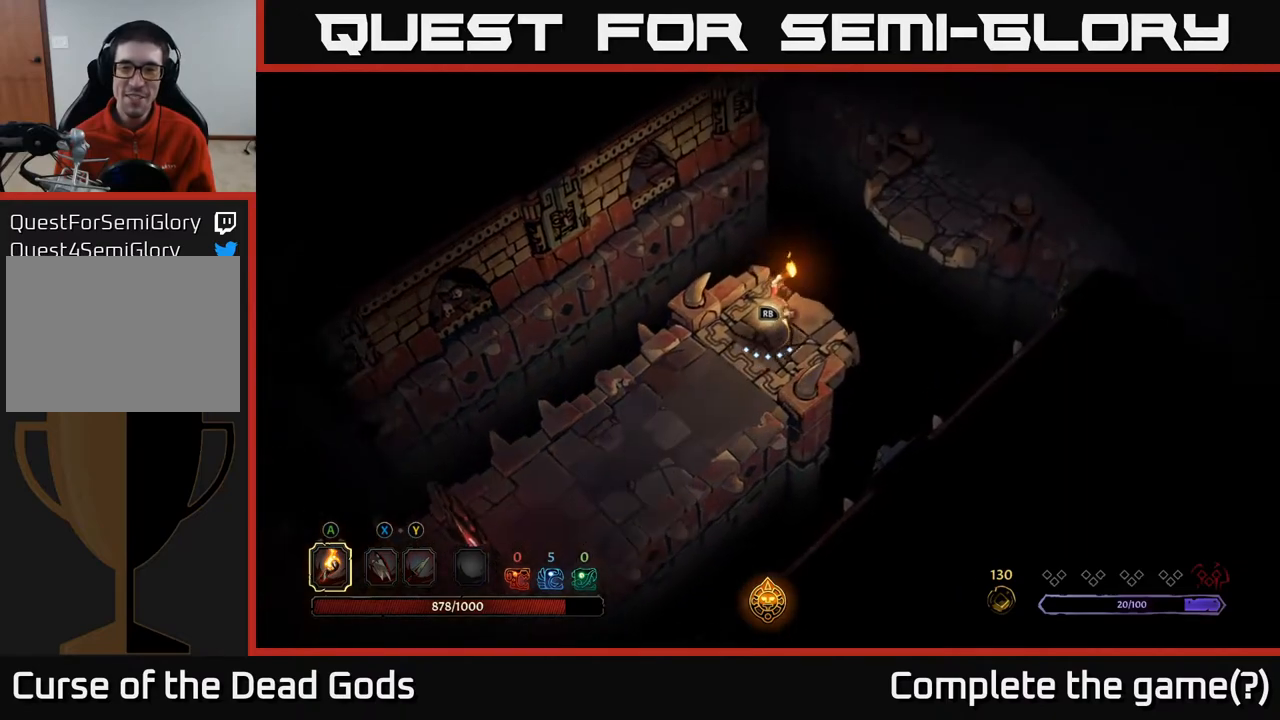
{"buttons": [], "left_stick": "center", "right_stick": "center", "events": [[217, "R1", "down"], [350, "R1", "up"], [350, "left_stick", "center"]]}
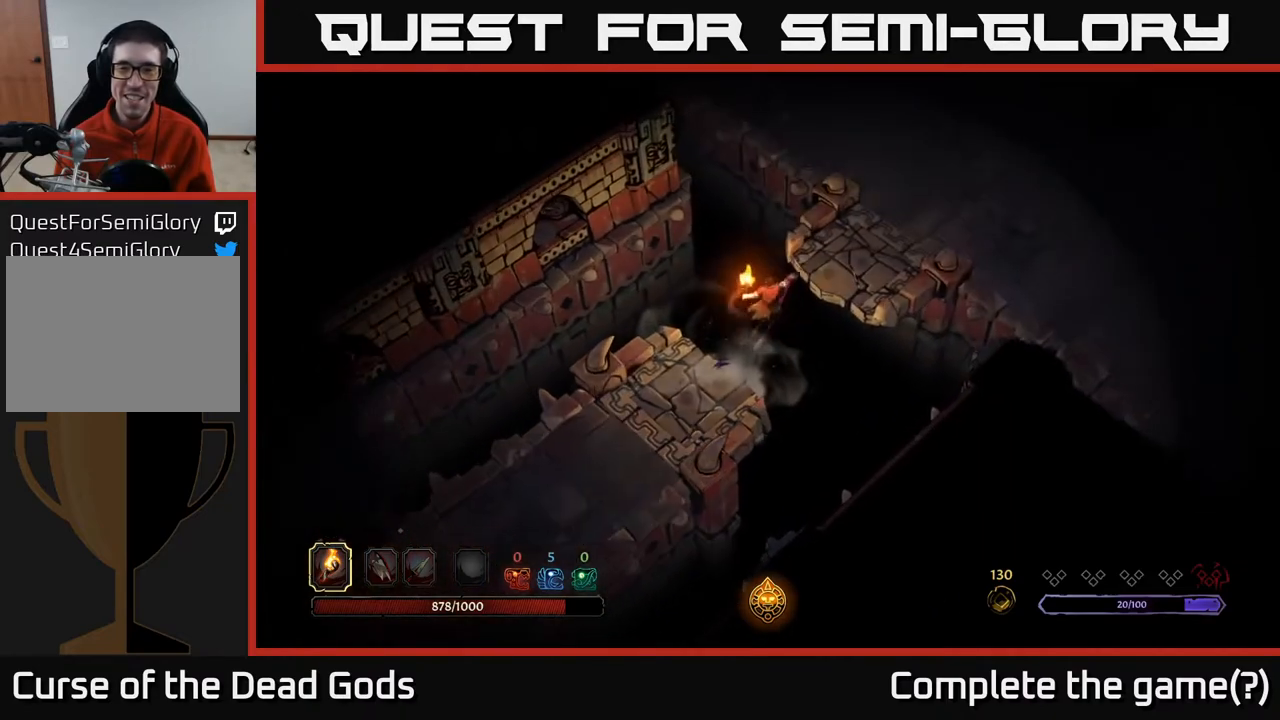
{"buttons": [], "left_stick": "up-right", "right_stick": "center", "events": [[483, "left_stick", "up-right"]]}
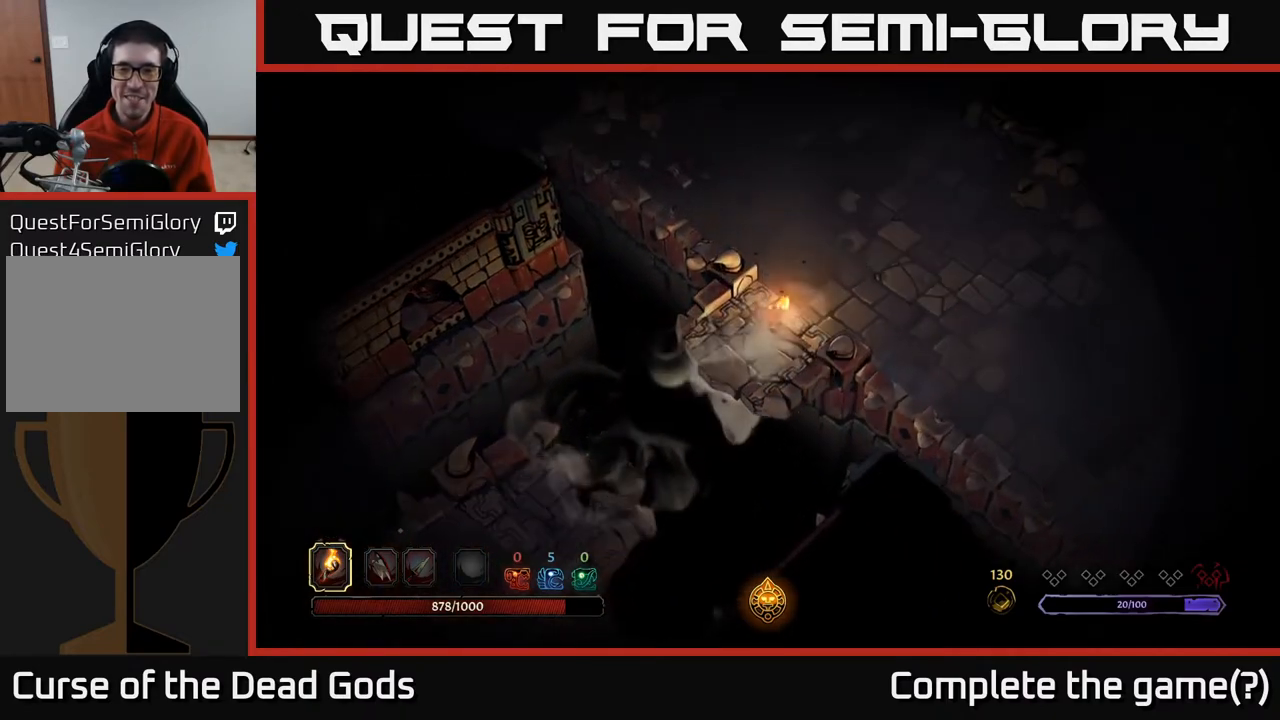
{"buttons": [], "left_stick": "up-right", "right_stick": "center", "events": []}
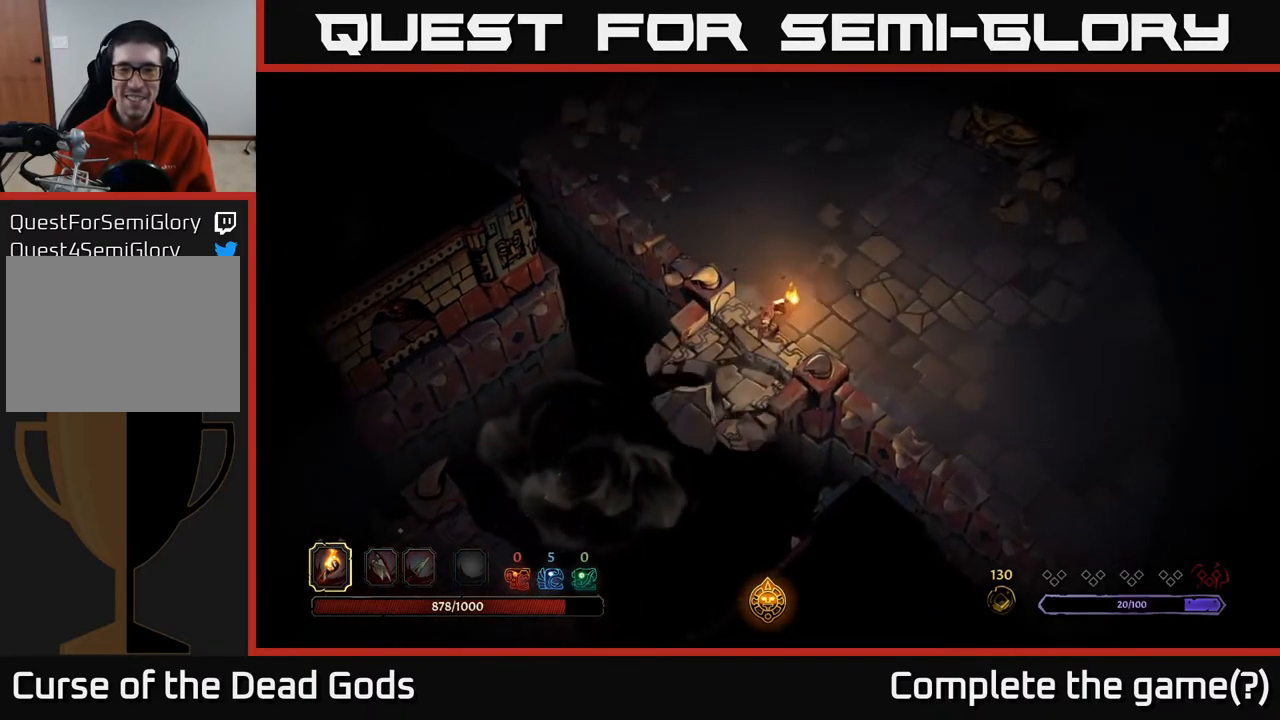
{"buttons": [], "left_stick": "up-right", "right_stick": "center", "events": []}
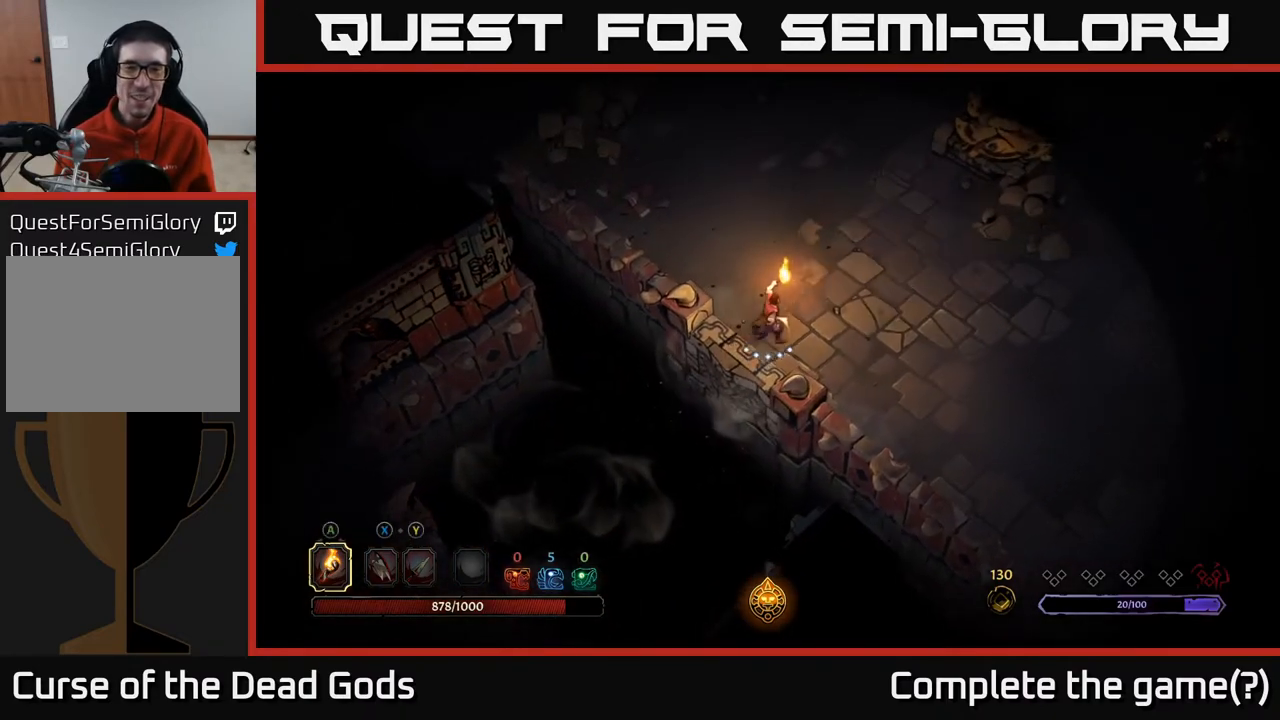
{"buttons": [], "left_stick": "up-right", "right_stick": "center", "events": [[83, "left_stick", "center"], [350, "left_stick", "up-right"]]}
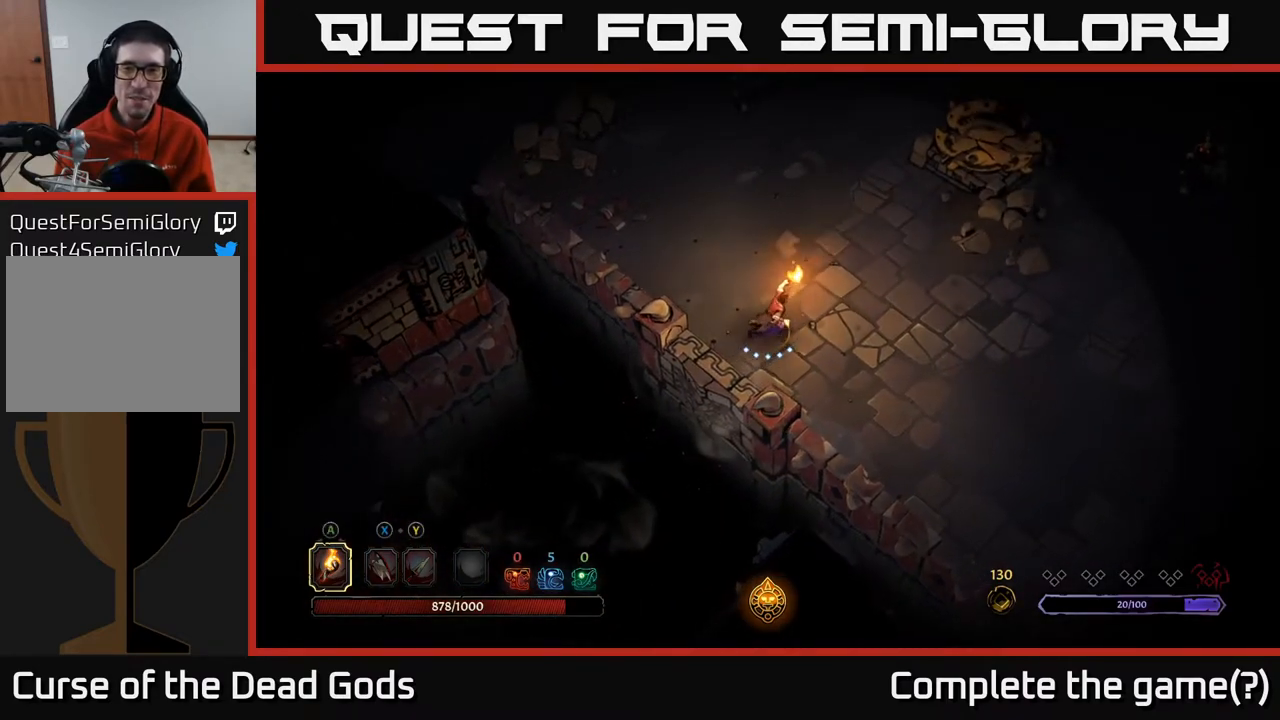
{"buttons": [], "left_stick": "up-right", "right_stick": "center", "events": []}
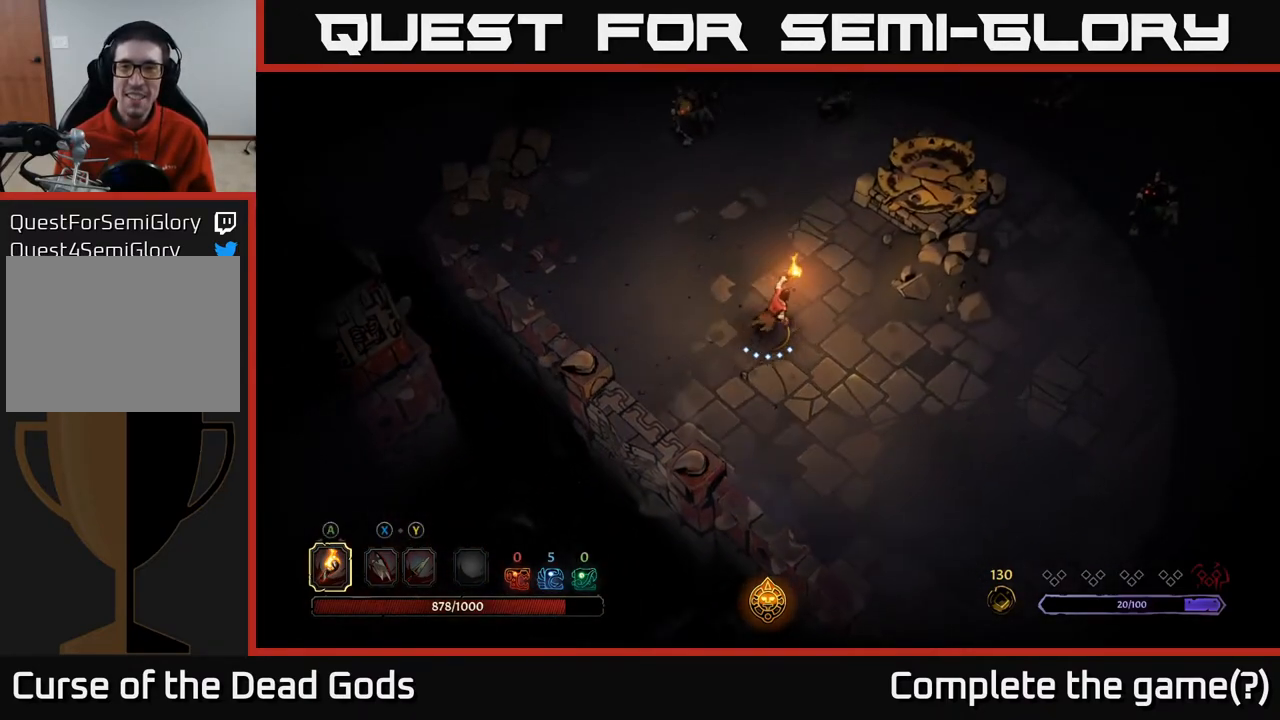
{"buttons": [], "left_stick": "up-right", "right_stick": "center", "events": []}
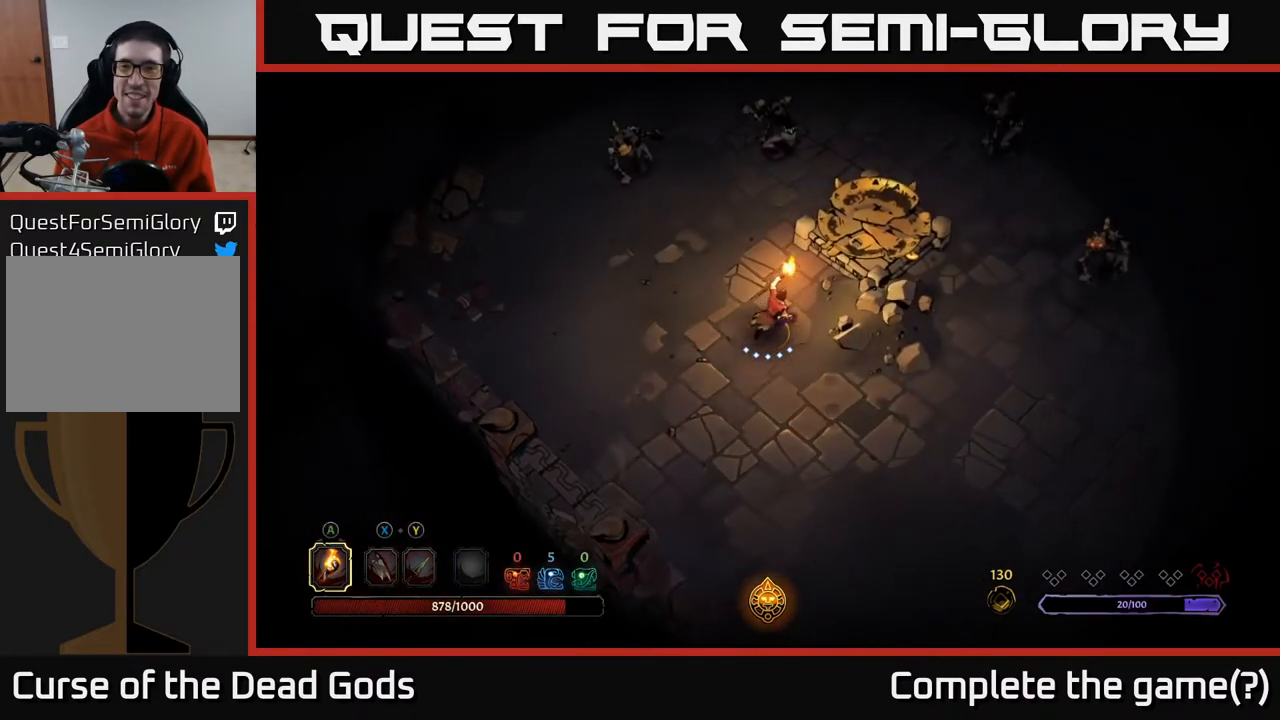
{"buttons": [], "left_stick": "center", "right_stick": "center", "events": [[467, "left_stick", "center"]]}
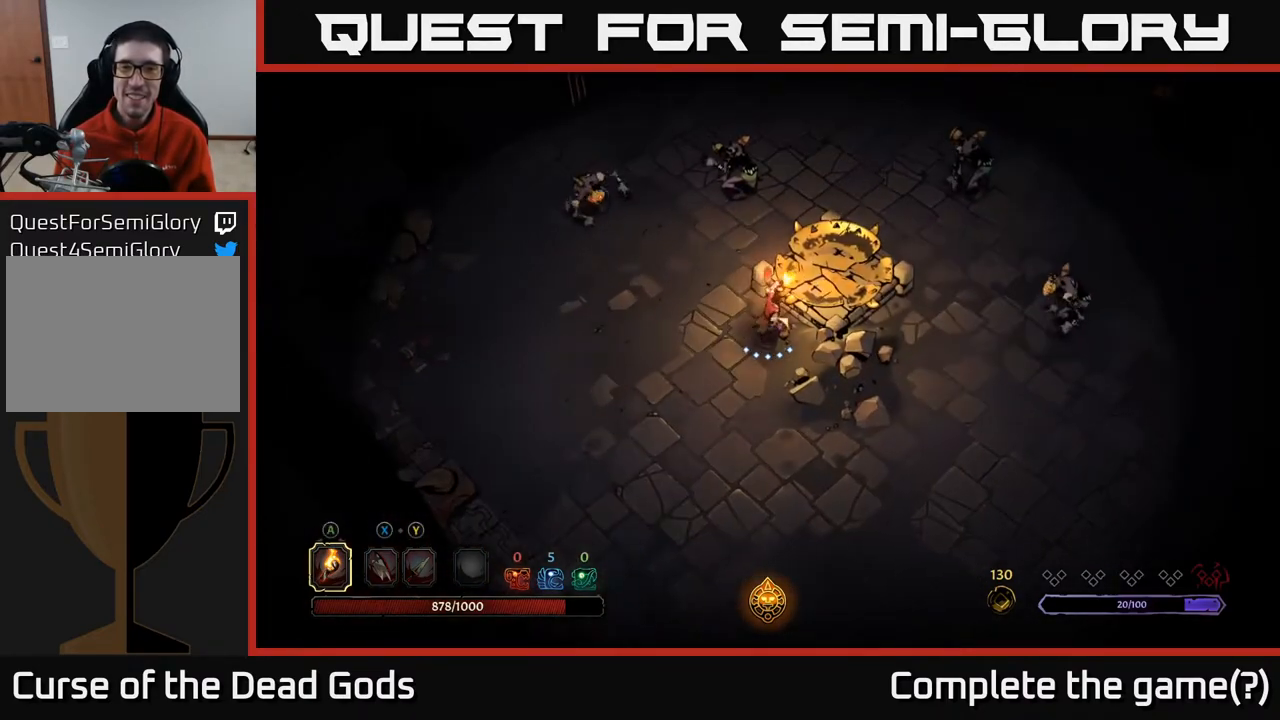
{"buttons": [], "left_stick": "up-left", "right_stick": "center", "events": [[117, "left_stick", "left"], [367, "left_stick", "up-left"]]}
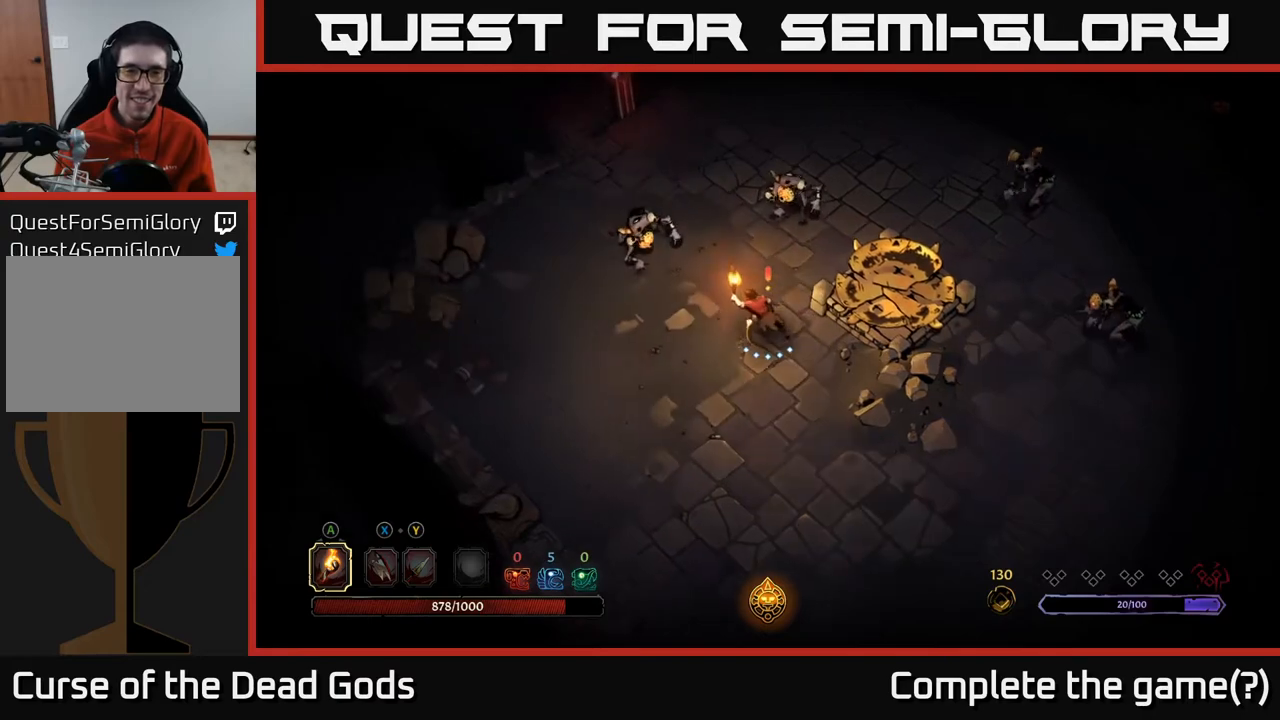
{"buttons": [], "left_stick": "up-left", "right_stick": "center", "events": [[100, "X", "down"], [183, "X", "up"], [350, "X", "down"], [467, "X", "up"]]}
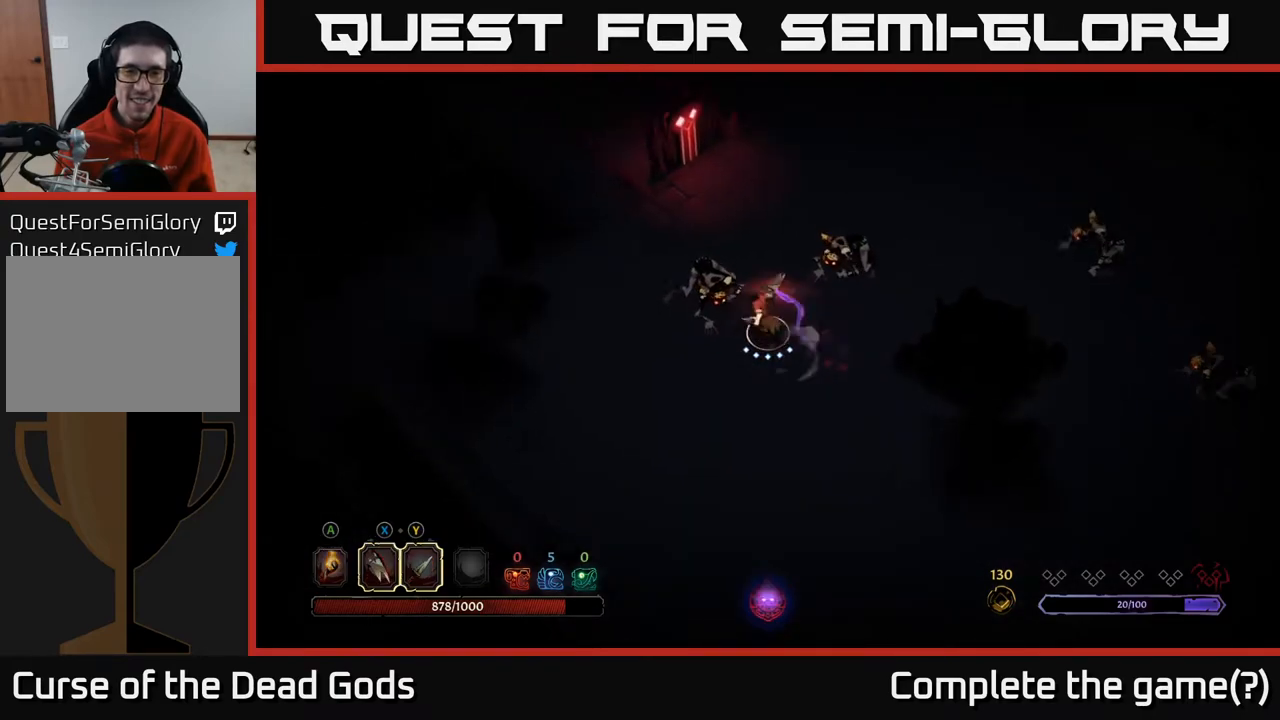
{"buttons": [], "left_stick": "center", "right_stick": "center", "events": [[267, "X", "down"], [383, "left_stick", "center"], [417, "X", "up"]]}
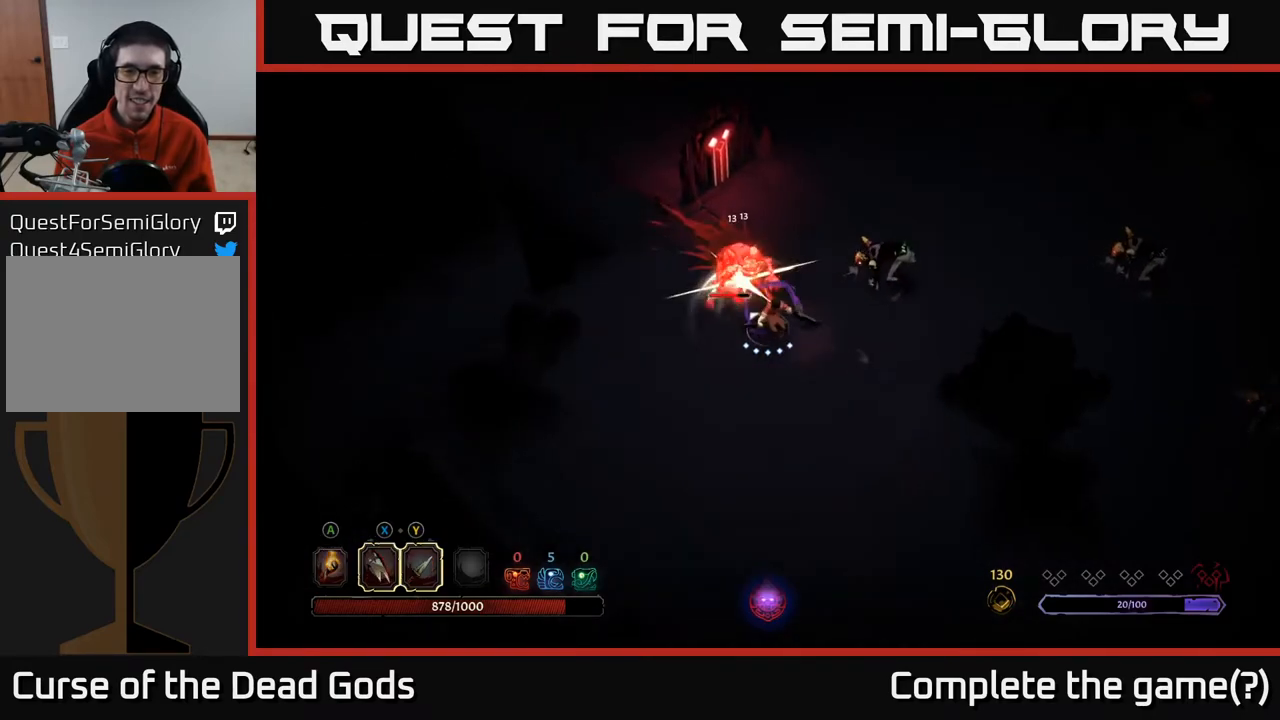
{"buttons": [], "left_stick": "center", "right_stick": "center", "events": [[150, "X", "down"], [317, "X", "up"]]}
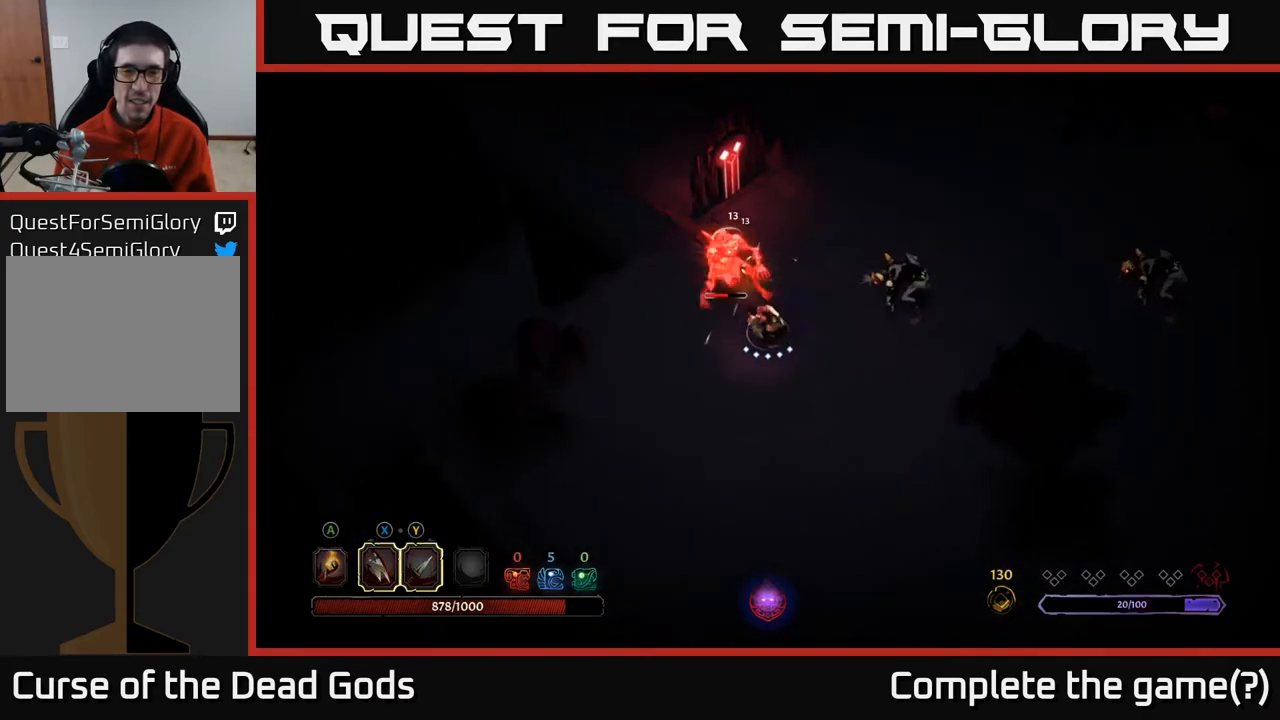
{"buttons": [], "left_stick": "center", "right_stick": "center", "events": [[33, "Y", "down"], [133, "Y", "up"]]}
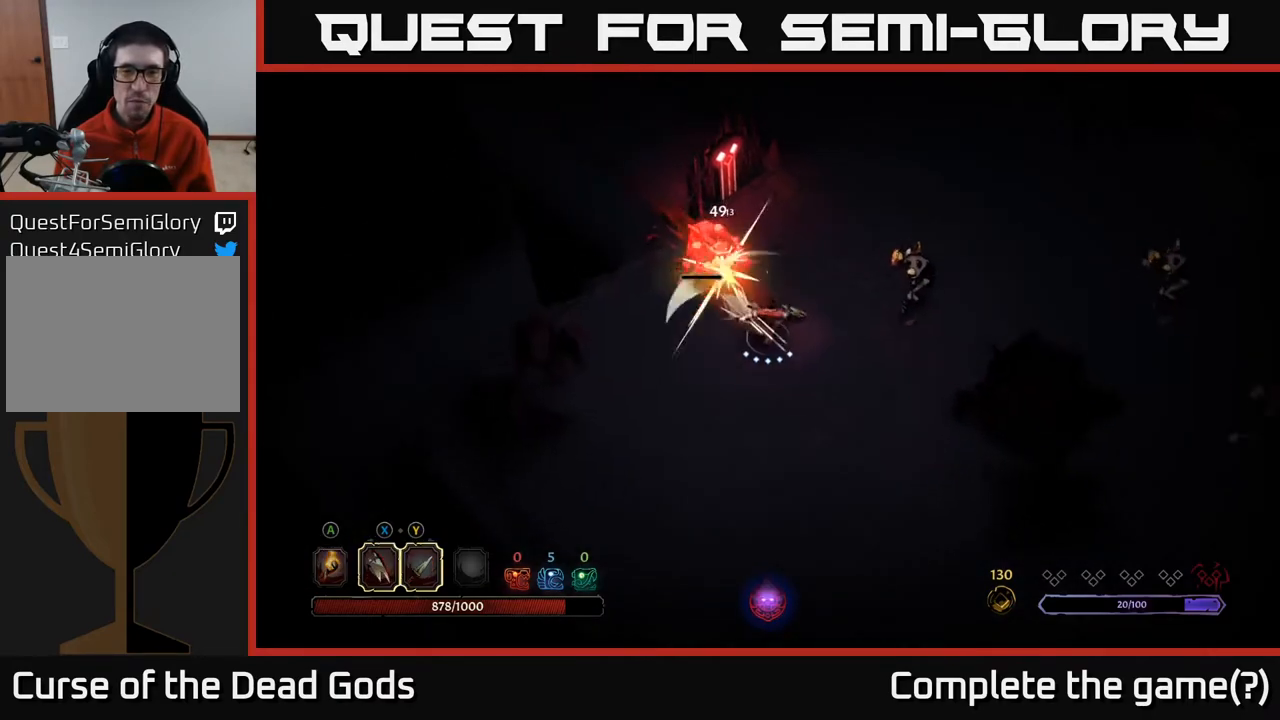
{"buttons": [], "left_stick": "up-right", "right_stick": "center", "events": [[283, "left_stick", "up-left"], [483, "left_stick", "up-right"]]}
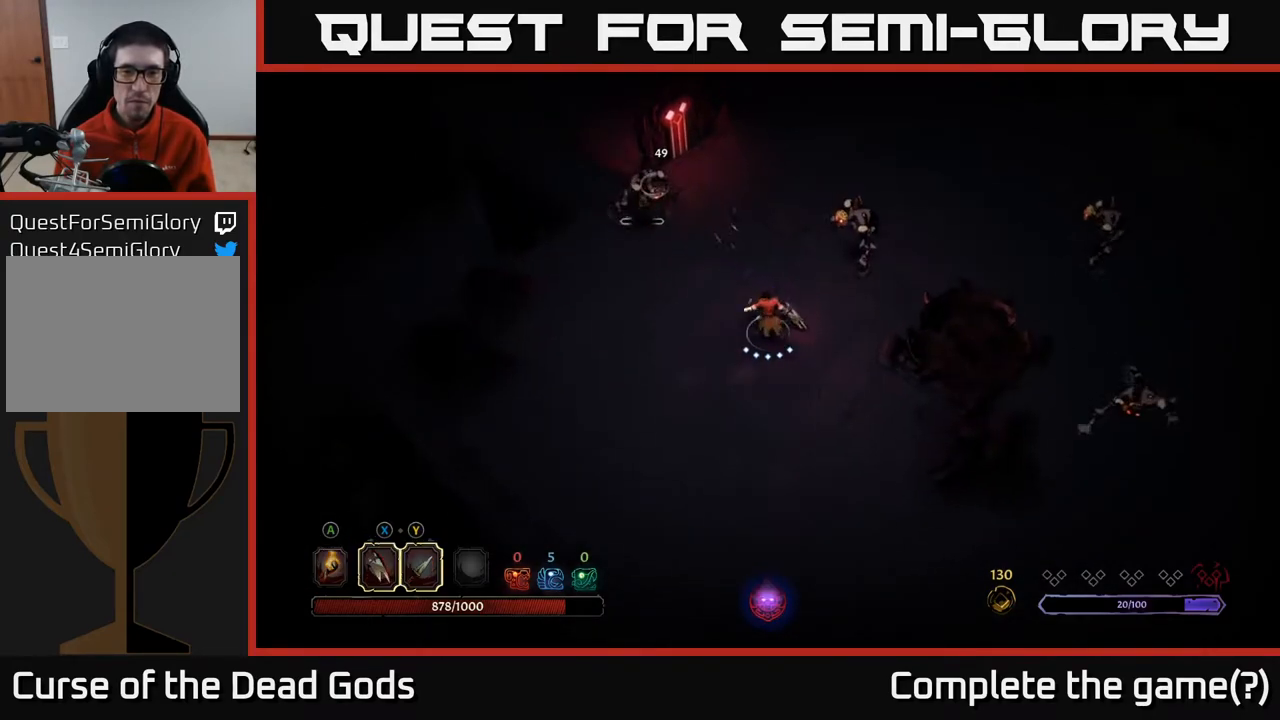
{"buttons": [], "left_stick": "up-right", "right_stick": "center", "events": [[267, "X", "down"], [433, "X", "up"]]}